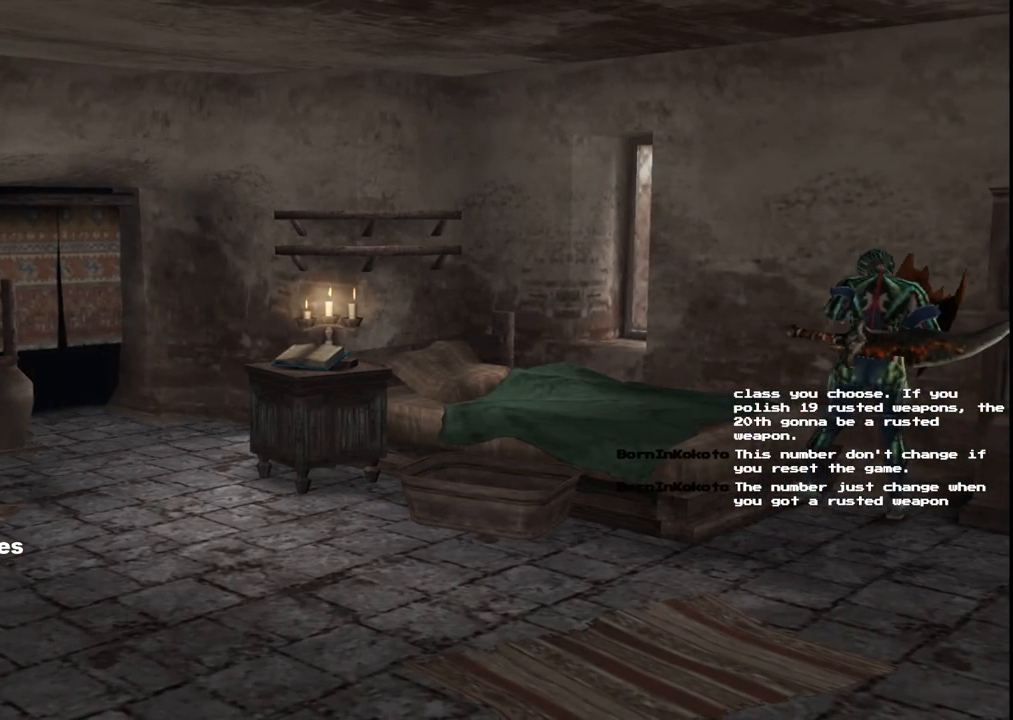
Gameplay with a controller (Xbox layout); each line is a JSON object with the inputs held at the frame after it (dt_ms = milliseconds from this image to that frame). "events" lists button and stick changes between this image and that frame as [ms after this image, input, new state], when the widget could be followed in between. Not read: L2 L3 R2 R3 Y.
{"dt_ms": 500, "buttons": ["A"], "left_stick": "down-right", "right_stick": "center", "events": [[283, "A", "down"], [367, "A", "up"], [433, "left_stick", "down-right"], [467, "A", "down"]]}
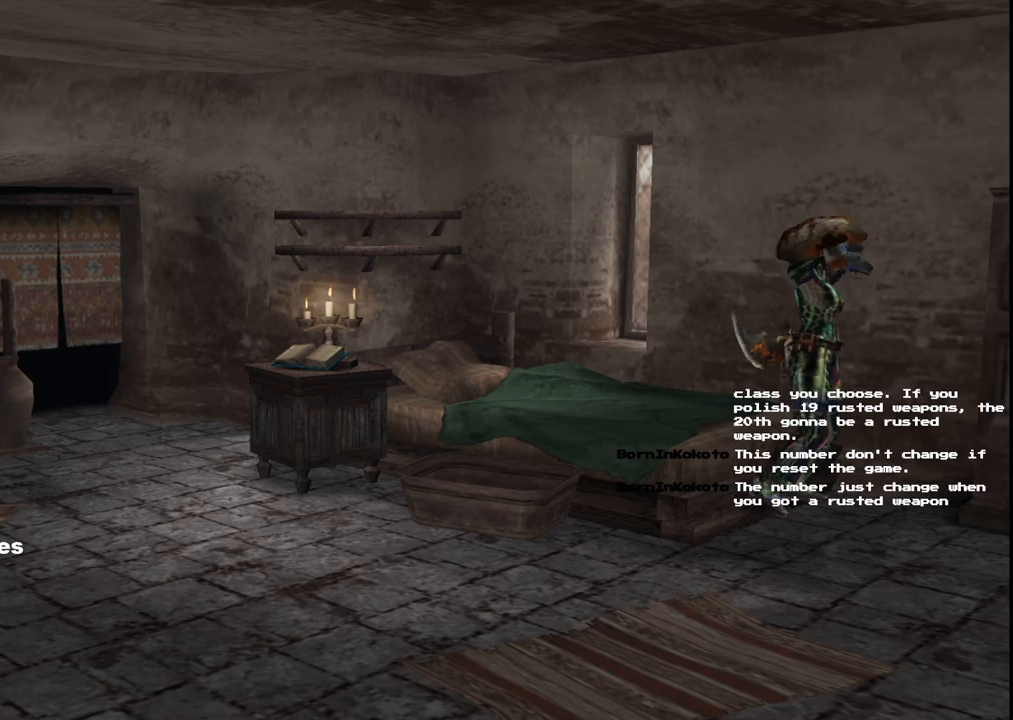
{"dt_ms": 500, "buttons": [], "left_stick": "down-right", "right_stick": "center", "events": [[83, "A", "up"], [183, "A", "down"], [283, "A", "up"], [383, "A", "down"], [500, "A", "up"]]}
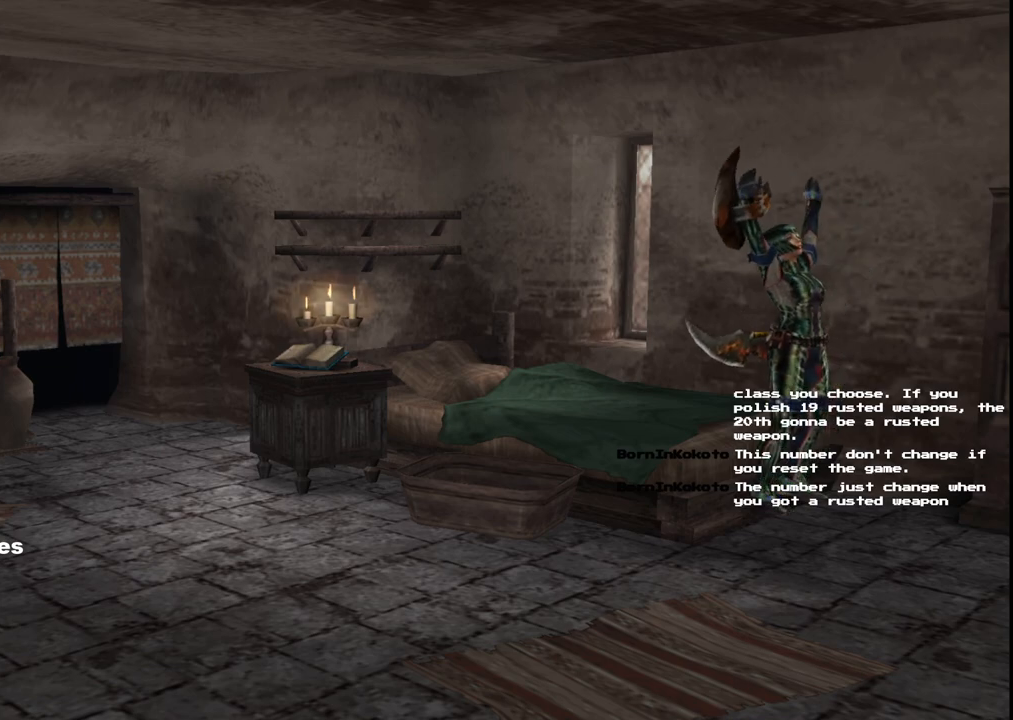
{"dt_ms": 500, "buttons": [], "left_stick": "center", "right_stick": "center", "events": [[100, "A", "down"], [217, "A", "up"], [233, "left_stick", "center"], [367, "A", "down"], [483, "A", "up"]]}
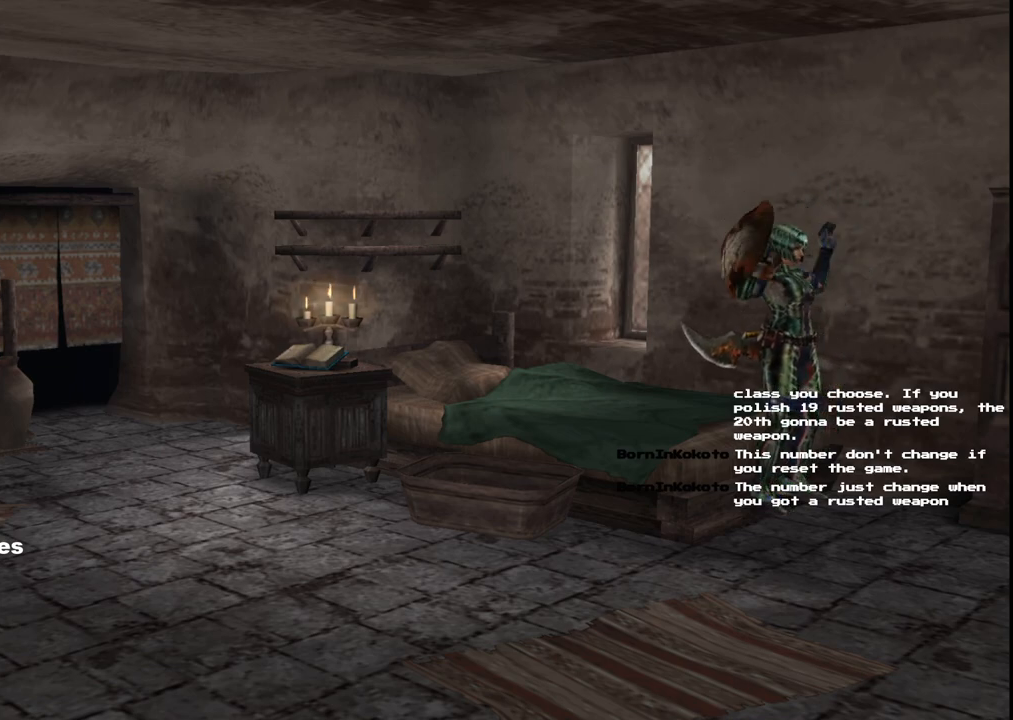
{"dt_ms": 1000, "buttons": ["A"], "left_stick": "center", "right_stick": "center", "events": [[100, "A", "down"], [200, "A", "up"], [300, "A", "down"], [400, "A", "up"], [500, "A", "down"], [600, "A", "up"], [683, "A", "down"], [800, "A", "up"], [900, "A", "down"]]}
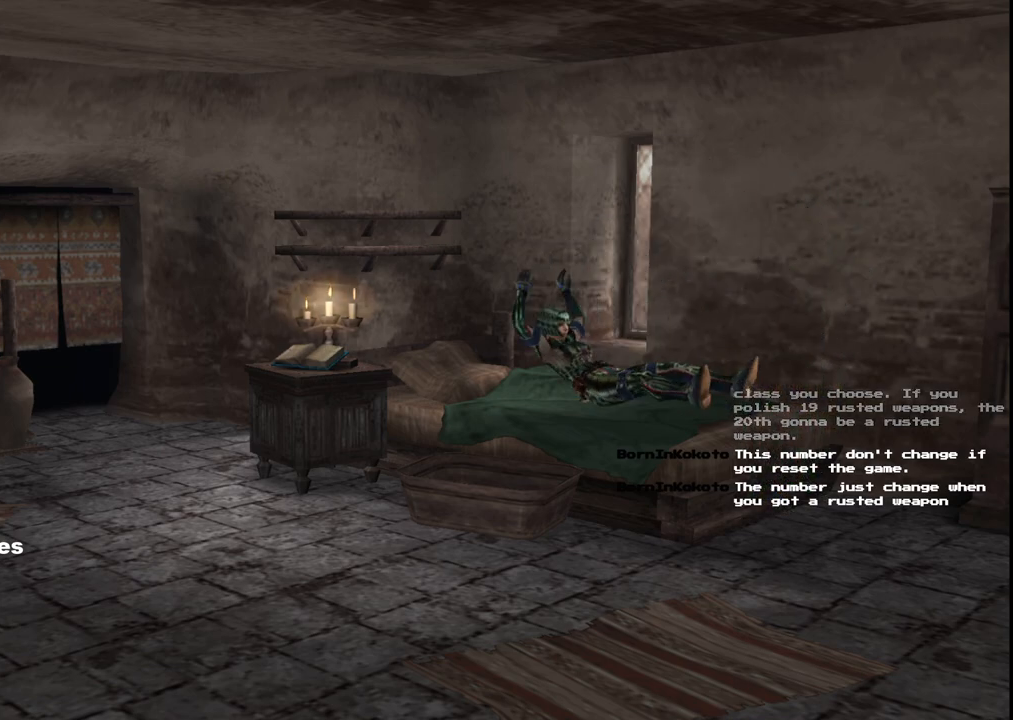
{"dt_ms": 500, "buttons": ["A"], "left_stick": "center", "right_stick": "center", "events": [[17, "A", "up"], [133, "A", "down"], [250, "A", "up"], [417, "A", "down"]]}
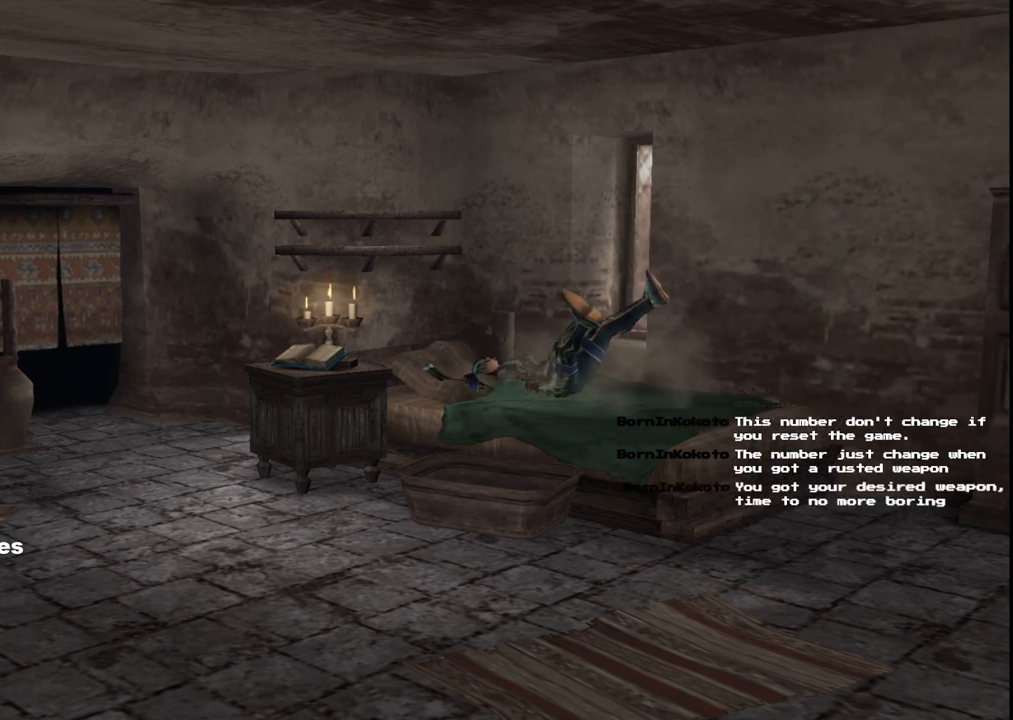
{"dt_ms": 500, "buttons": [], "left_stick": "center", "right_stick": "center", "events": [[50, "A", "up"]]}
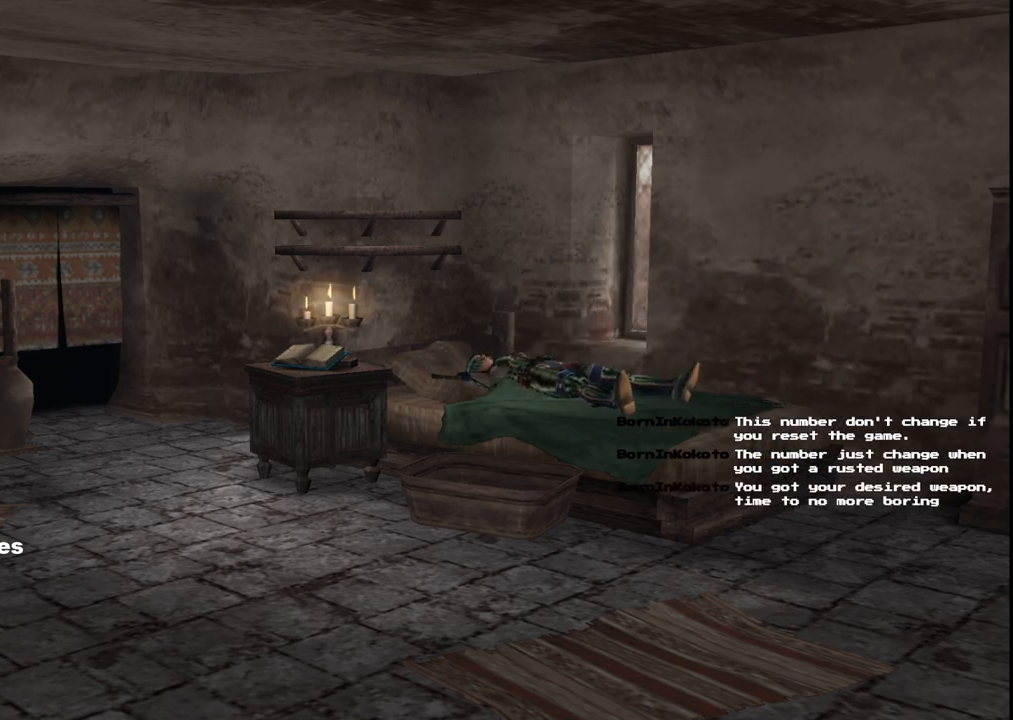
{"dt_ms": 500, "buttons": [], "left_stick": "center", "right_stick": "center", "events": []}
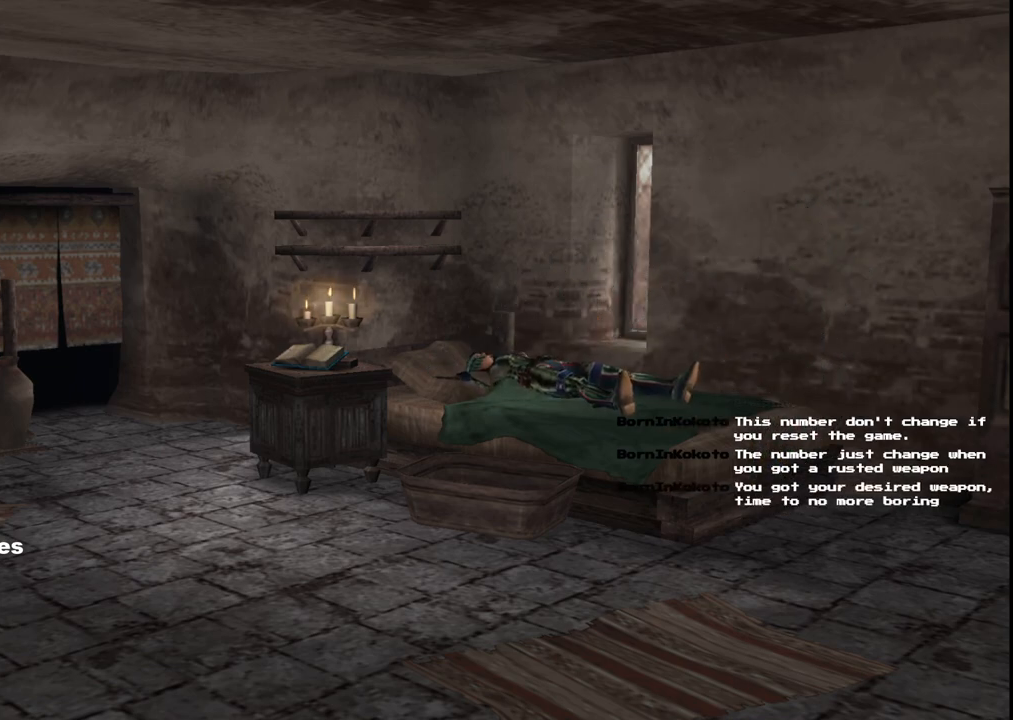
{"dt_ms": 500, "buttons": [], "left_stick": "center", "right_stick": "center", "events": []}
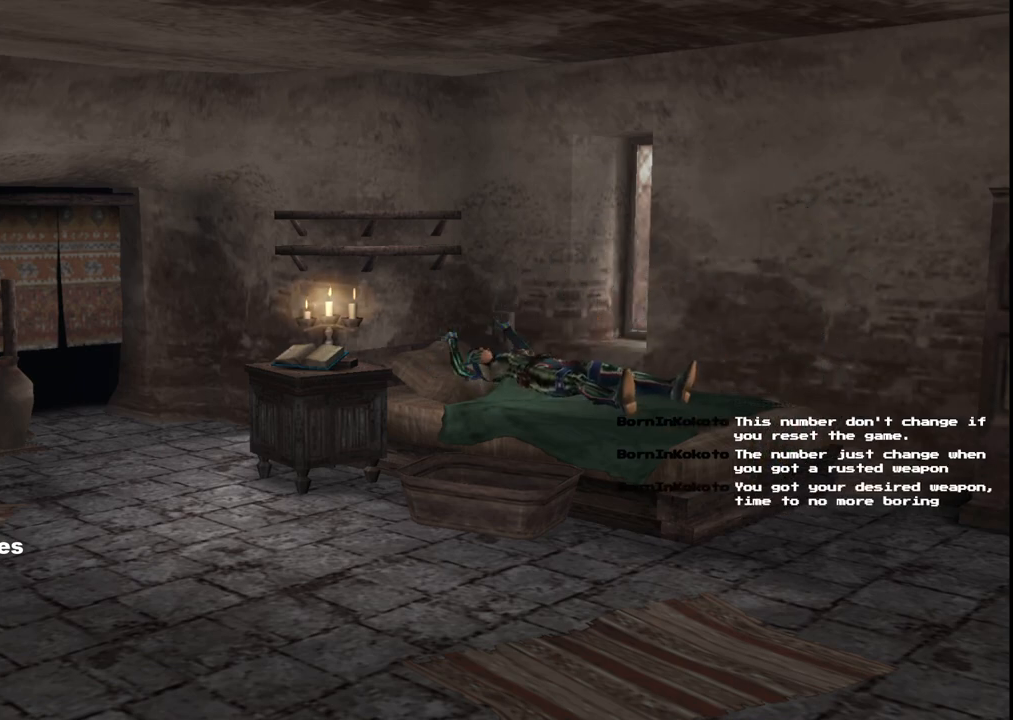
{"dt_ms": 500, "buttons": [], "left_stick": "center", "right_stick": "center", "events": []}
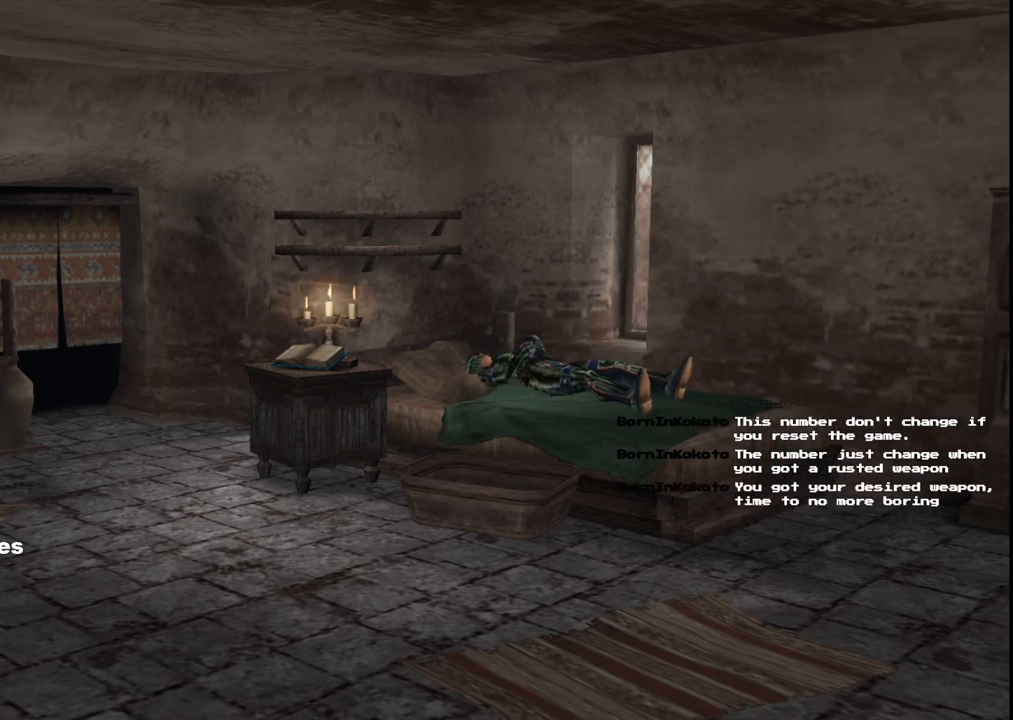
{"dt_ms": 500, "buttons": [], "left_stick": "center", "right_stick": "center", "events": []}
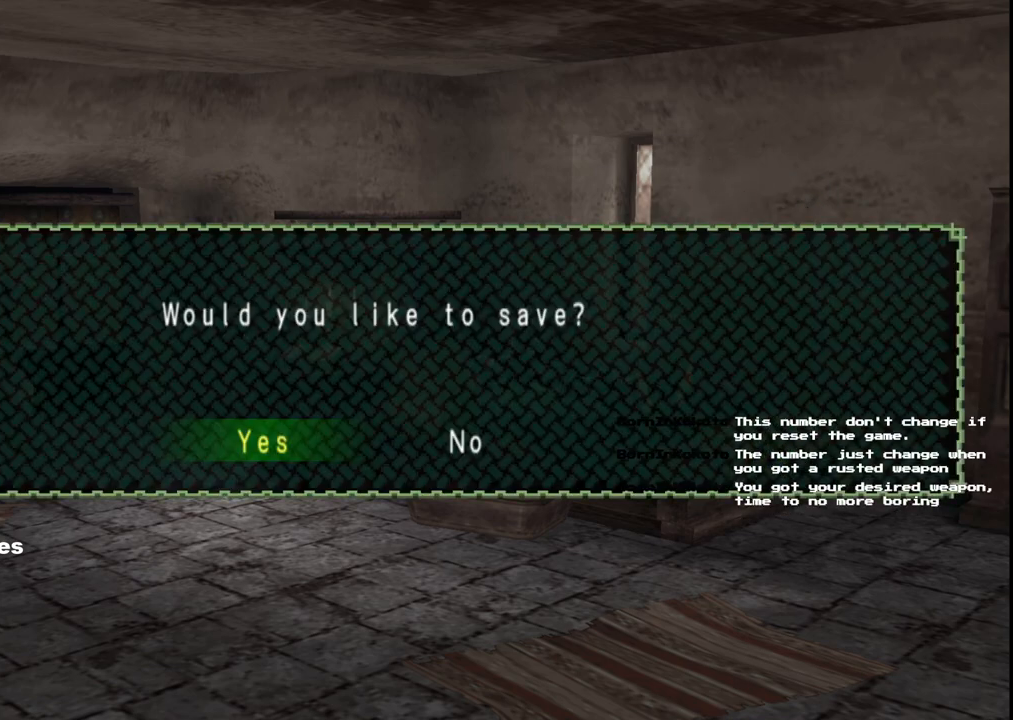
{"dt_ms": 500, "buttons": [], "left_stick": "center", "right_stick": "center", "events": []}
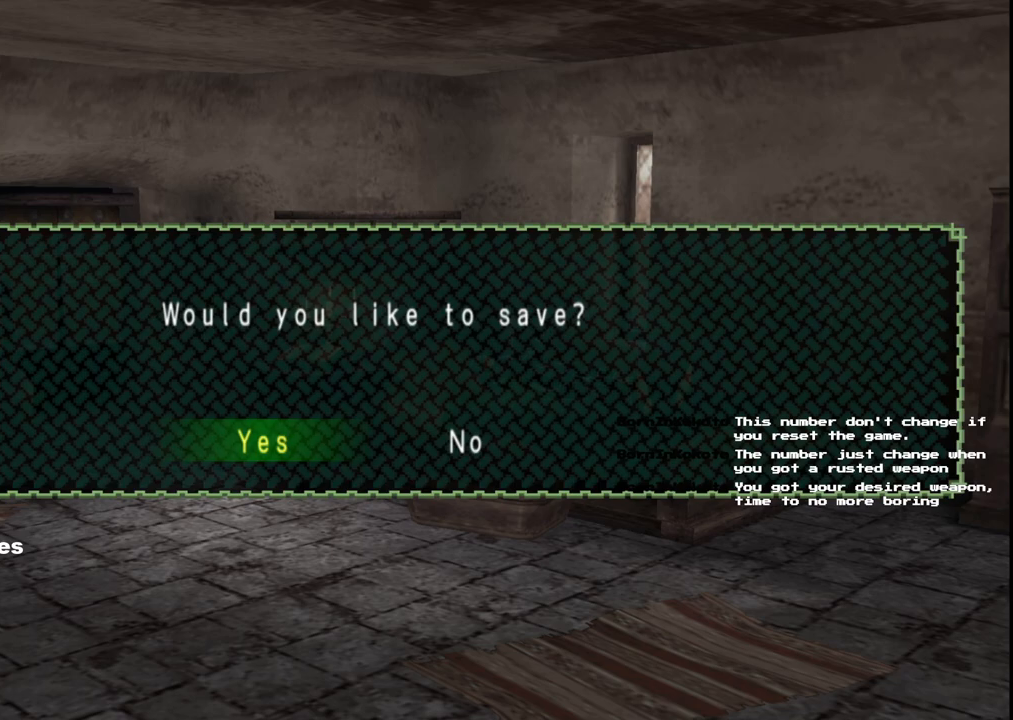
{"dt_ms": 500, "buttons": [], "left_stick": "center", "right_stick": "center", "events": []}
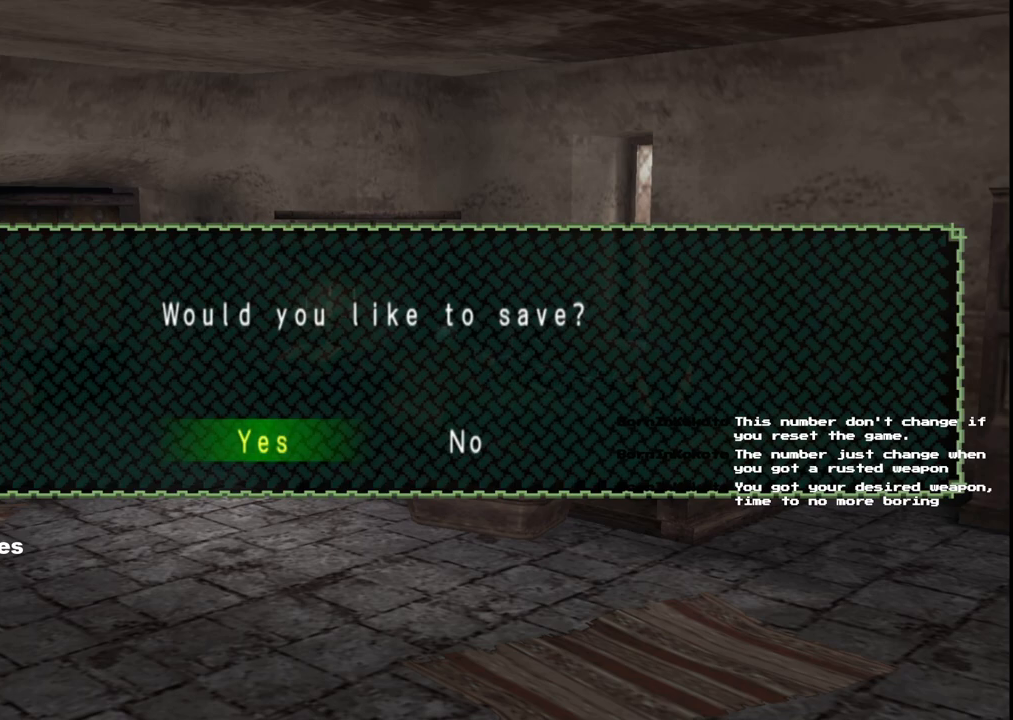
{"dt_ms": 500, "buttons": [], "left_stick": "center", "right_stick": "center", "events": [[183, "DPAD_RIGHT", "down"], [333, "DPAD_RIGHT", "up"]]}
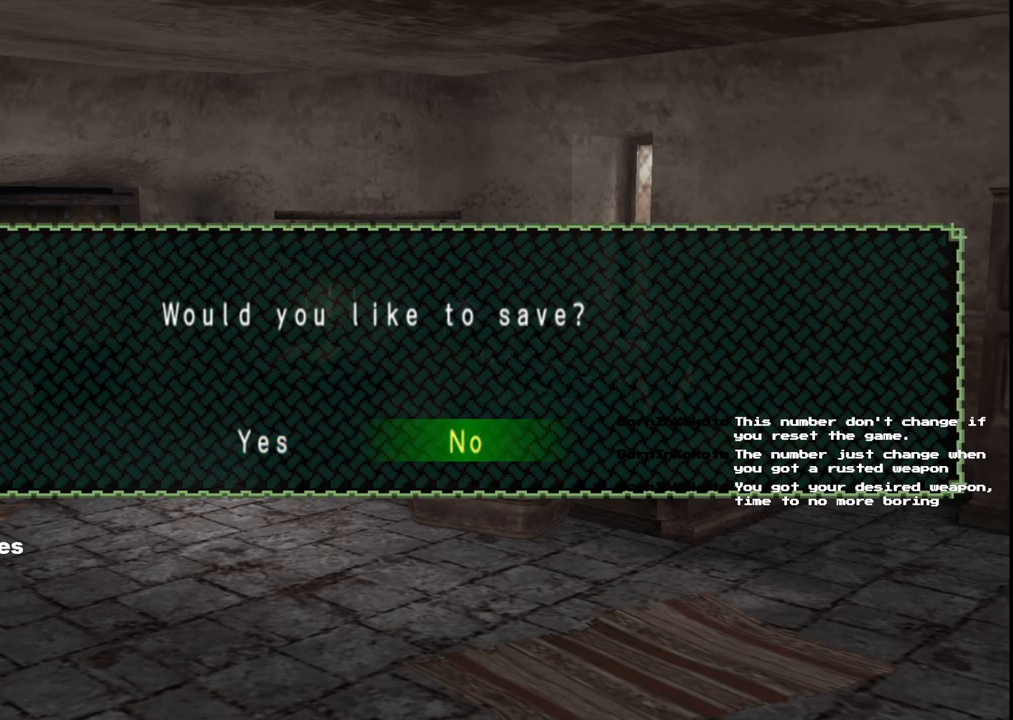
{"dt_ms": 500, "buttons": [], "left_stick": "center", "right_stick": "center", "events": [[200, "A", "down"], [333, "A", "up"]]}
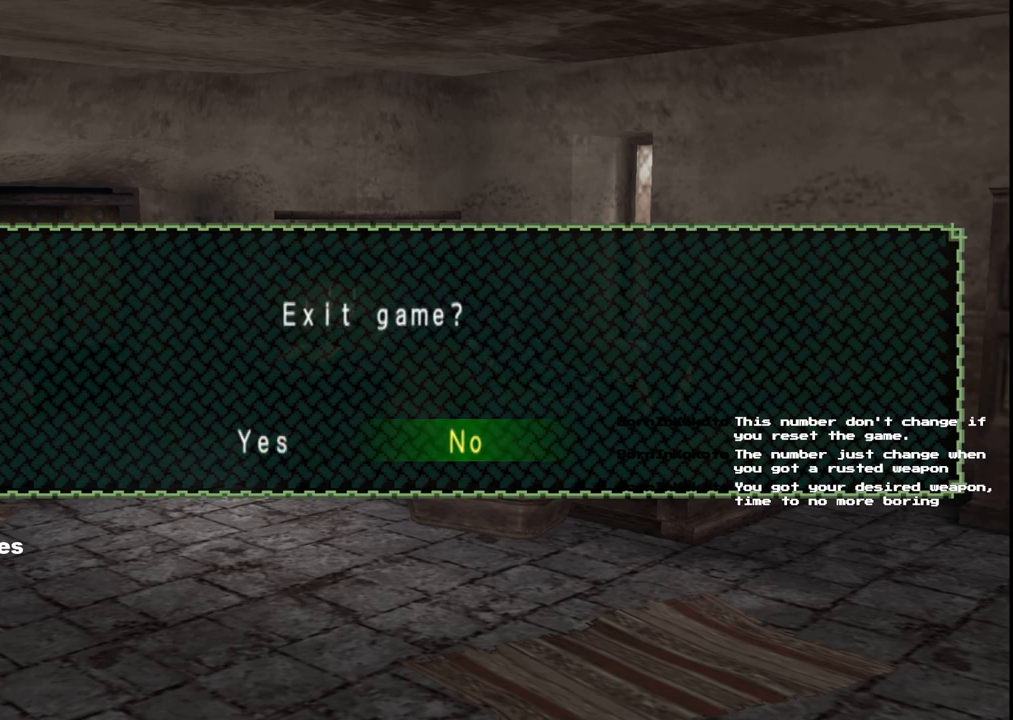
{"dt_ms": 500, "buttons": [], "left_stick": "center", "right_stick": "center", "events": [[133, "A", "down"], [250, "A", "up"]]}
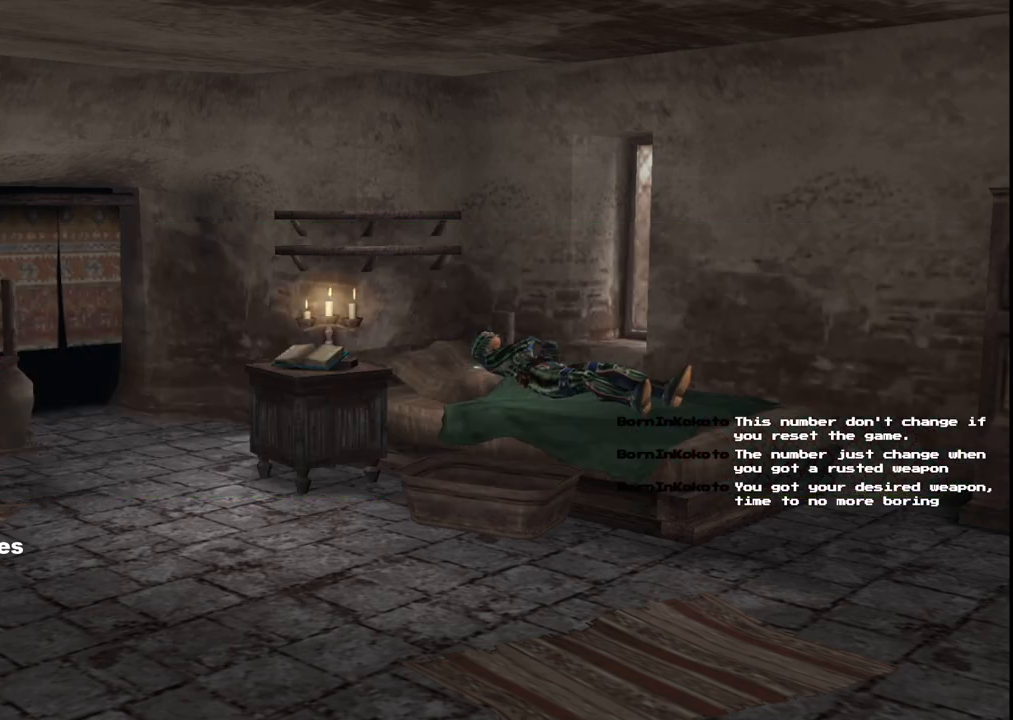
{"dt_ms": 500, "buttons": [], "left_stick": "center", "right_stick": "center", "events": []}
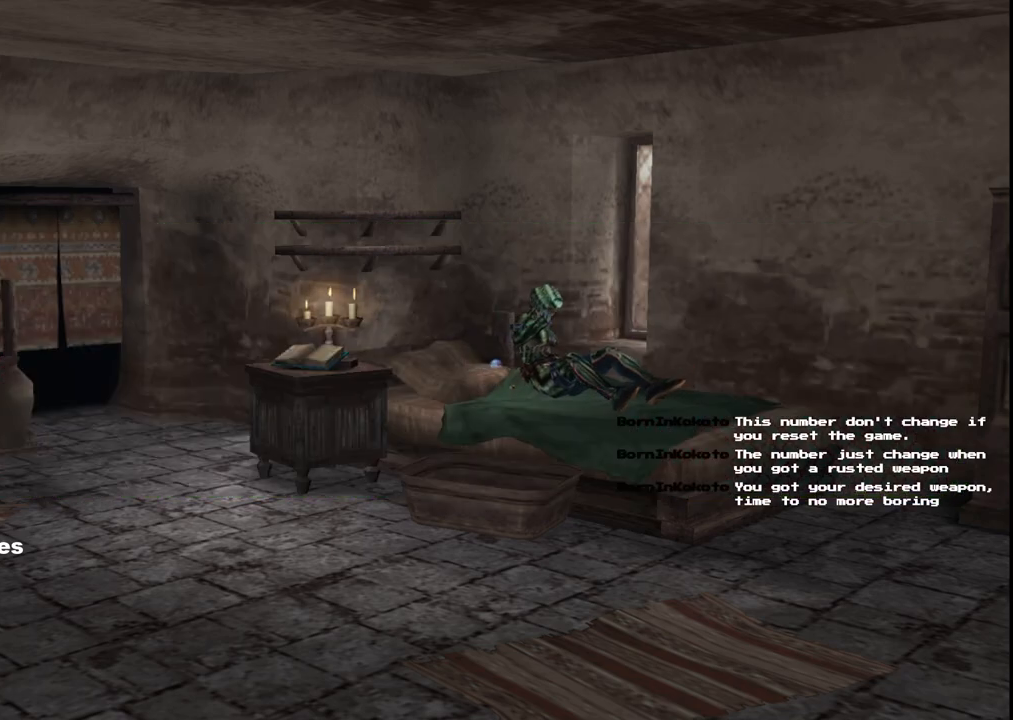
{"dt_ms": 500, "buttons": [], "left_stick": "center", "right_stick": "center", "events": [[17, "A", "down"], [133, "A", "up"], [233, "A", "down"], [350, "A", "up"]]}